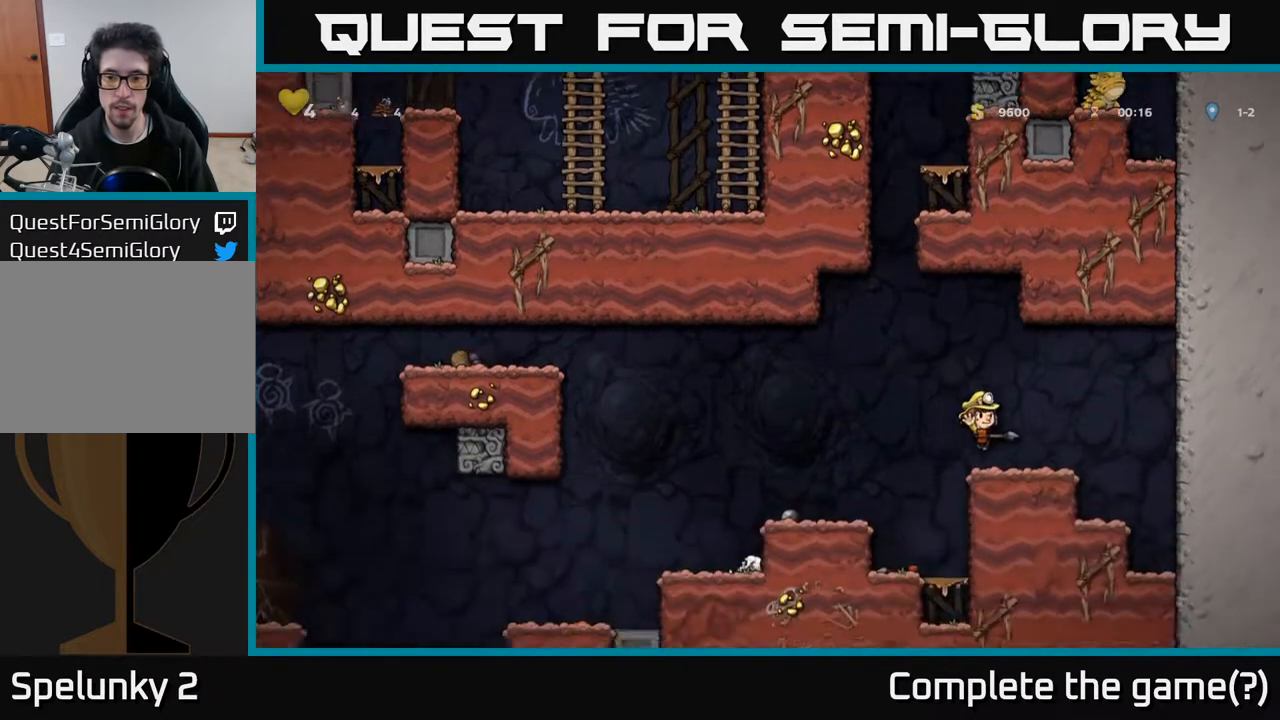
Gameplay with a controller (Xbox layout); each line is a JSON object with the inputs held at the frame after it. "events" lists button and stick changes between this image and that frame as [ms after this image, input, new state], when the widget could be followed in between.
{"buttons": ["DPAD_LEFT"], "left_stick": "center", "right_stick": "center", "events": [[233, "A", "down"], [233, "DPAD_LEFT", "down"], [300, "A", "up"]]}
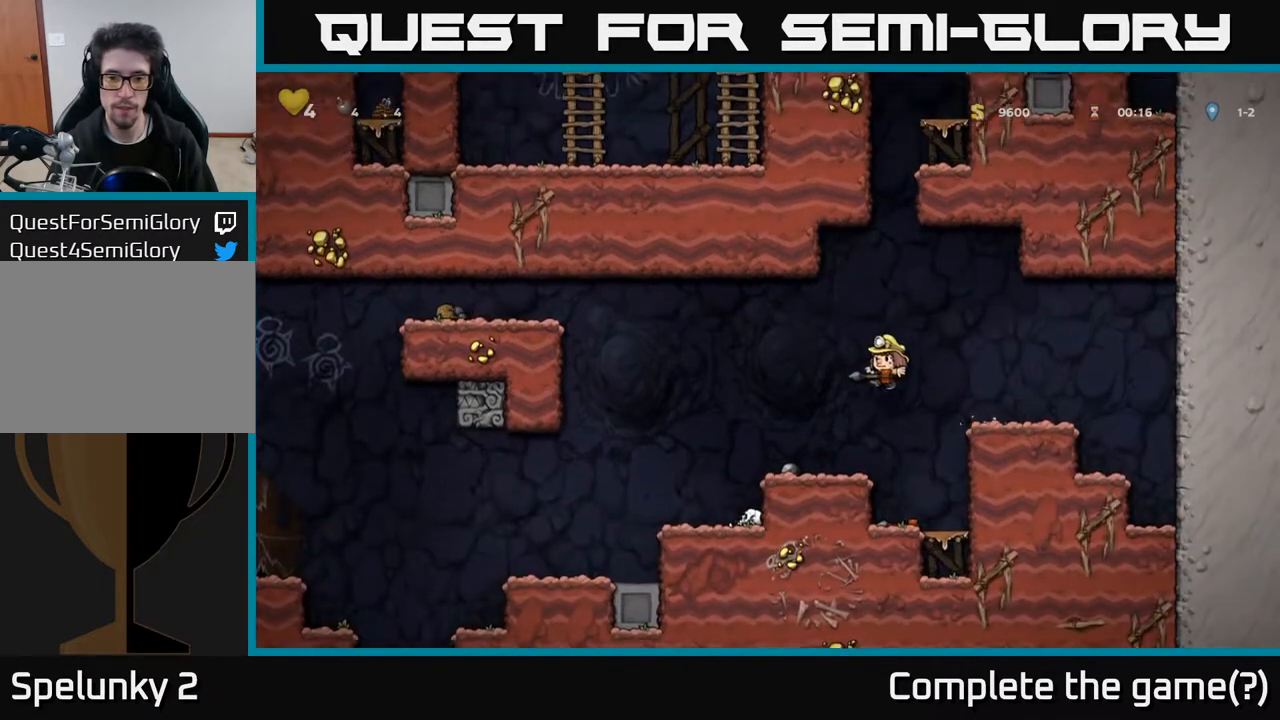
{"buttons": ["DPAD_LEFT"], "left_stick": "center", "right_stick": "center", "events": [[67, "DPAD_LEFT", "up"], [367, "DPAD_LEFT", "down"], [400, "A", "down"], [467, "A", "up"]]}
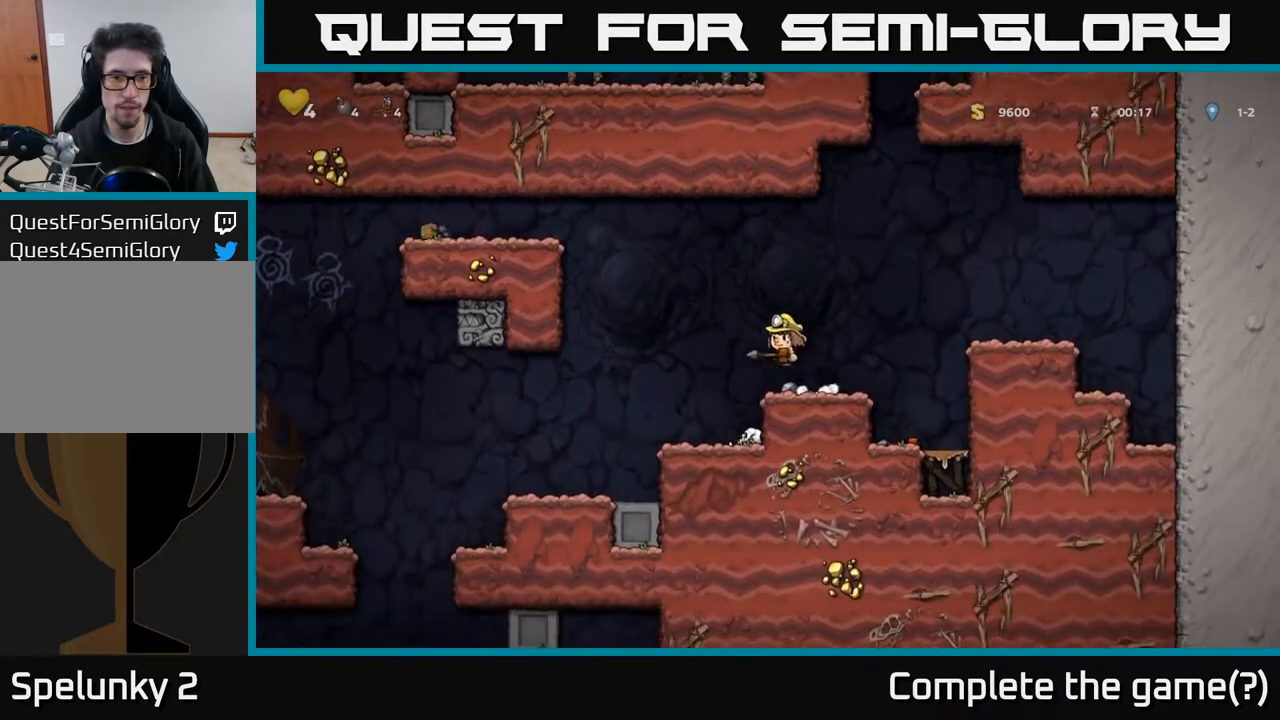
{"buttons": ["DPAD_LEFT"], "left_stick": "center", "right_stick": "center", "events": [[150, "DPAD_LEFT", "up"], [500, "DPAD_LEFT", "down"]]}
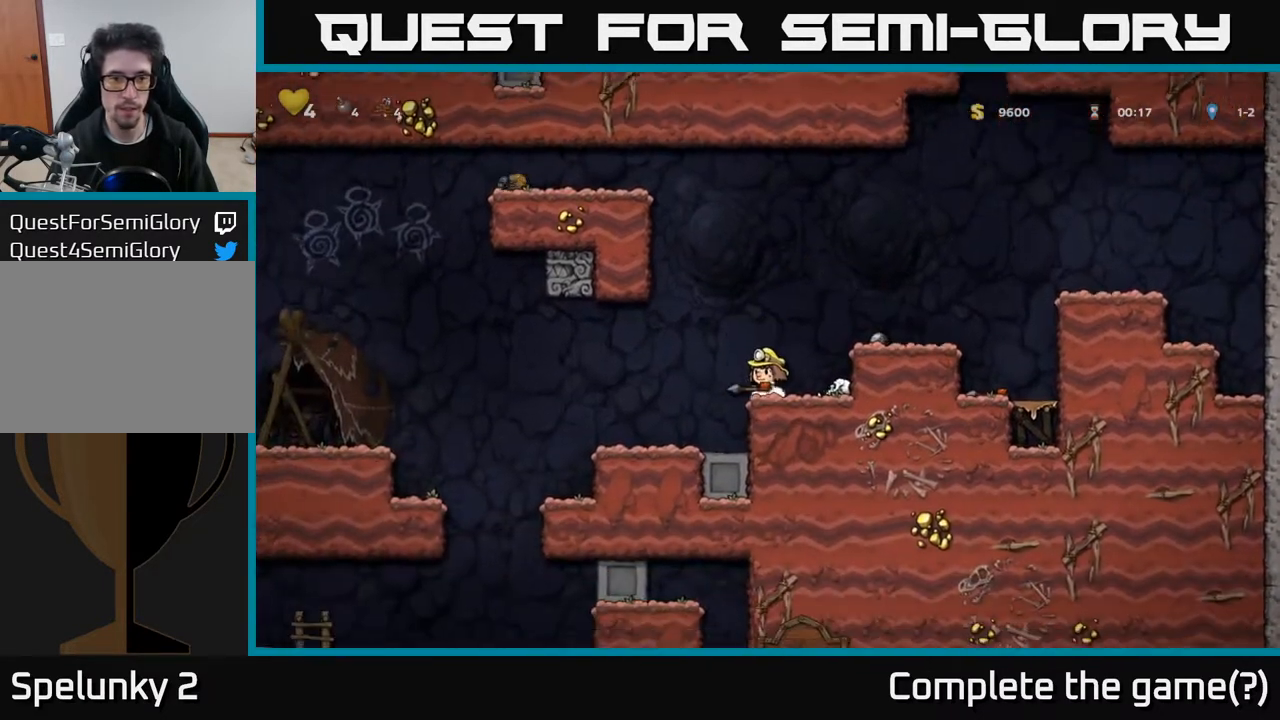
{"buttons": [], "left_stick": "center", "right_stick": "center", "events": [[17, "A", "down"], [83, "A", "up"], [183, "DPAD_LEFT", "up"]]}
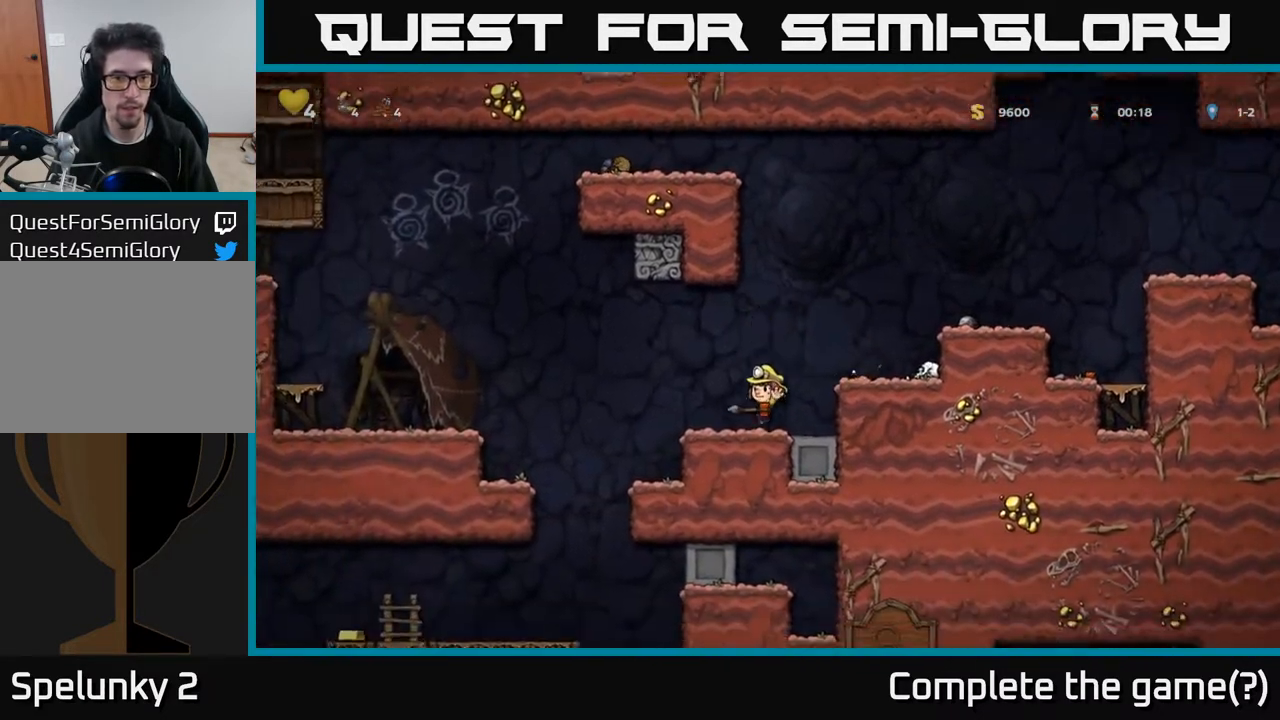
{"buttons": ["DPAD_LEFT"], "left_stick": "center", "right_stick": "center", "events": [[100, "A", "down"], [183, "A", "up"], [383, "DPAD_LEFT", "down"]]}
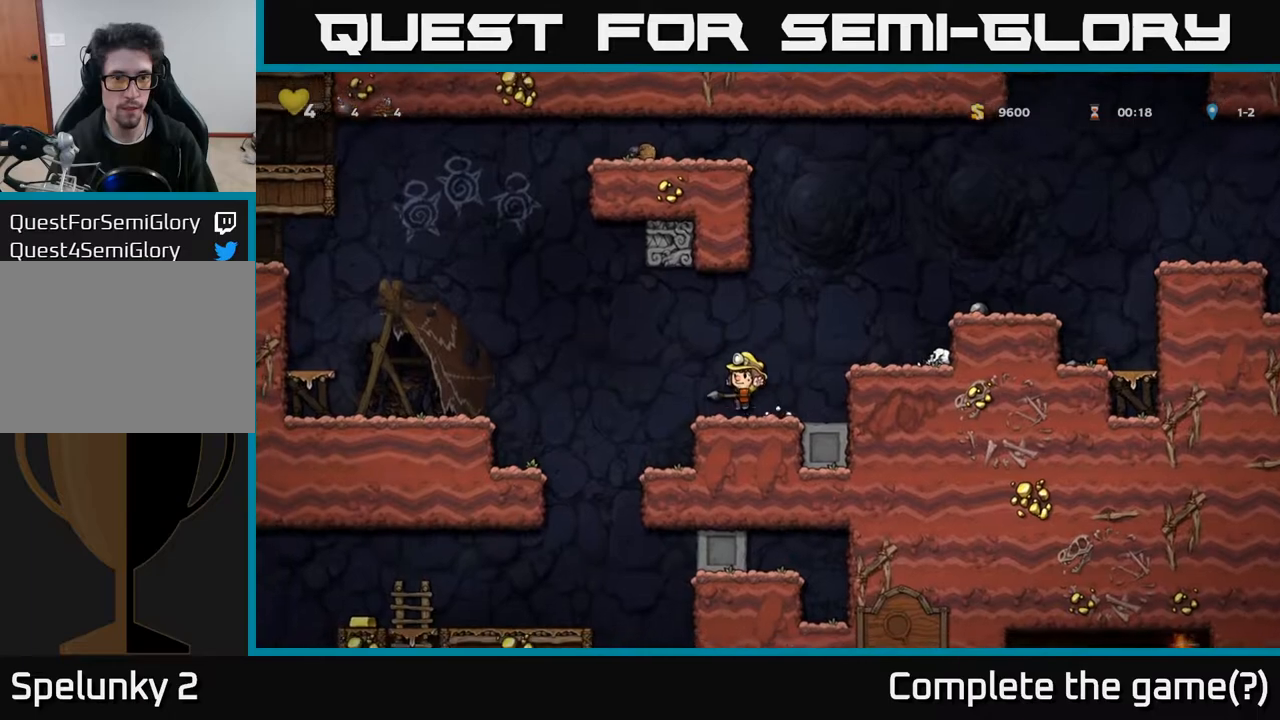
{"buttons": ["DPAD_RIGHT"], "left_stick": "center", "right_stick": "center", "events": [[17, "DPAD_LEFT", "up"], [133, "A", "down"], [167, "DPAD_UP", "down"], [217, "A", "up"], [300, "X", "down"], [350, "X", "up"], [467, "DPAD_UP", "up"], [483, "DPAD_RIGHT", "down"]]}
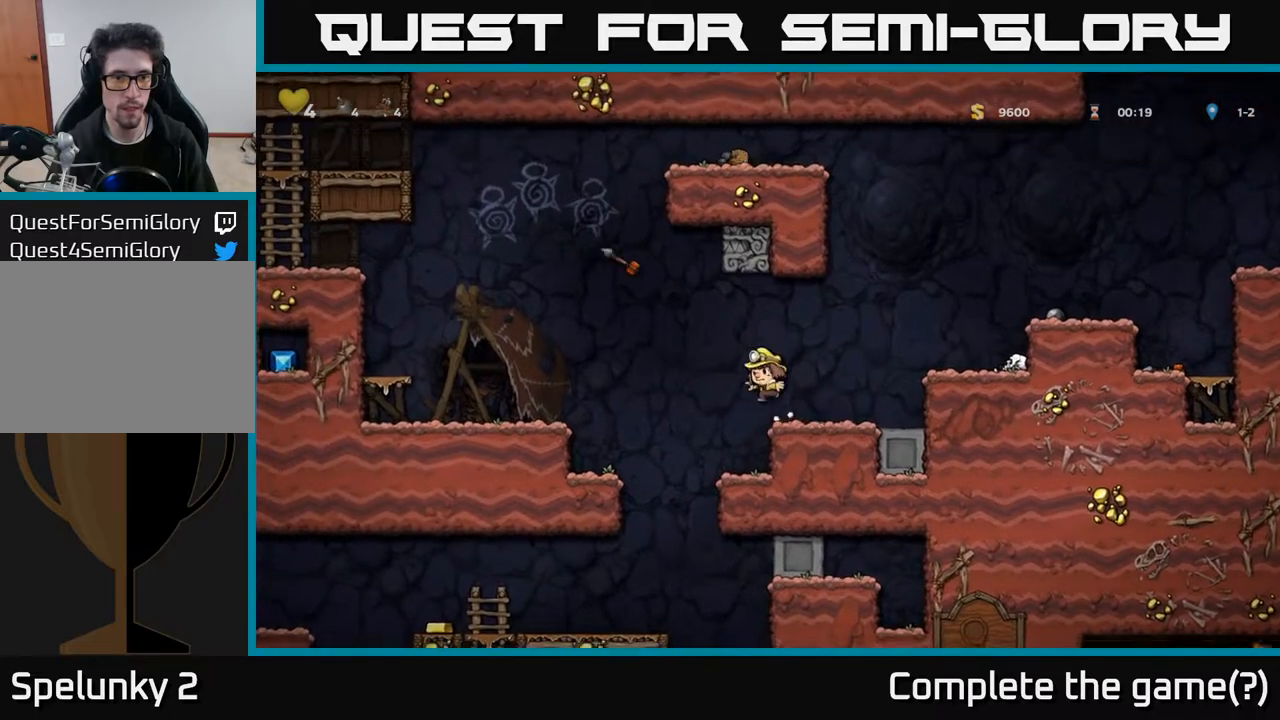
{"buttons": [], "left_stick": "center", "right_stick": "center", "events": [[167, "DPAD_RIGHT", "up"]]}
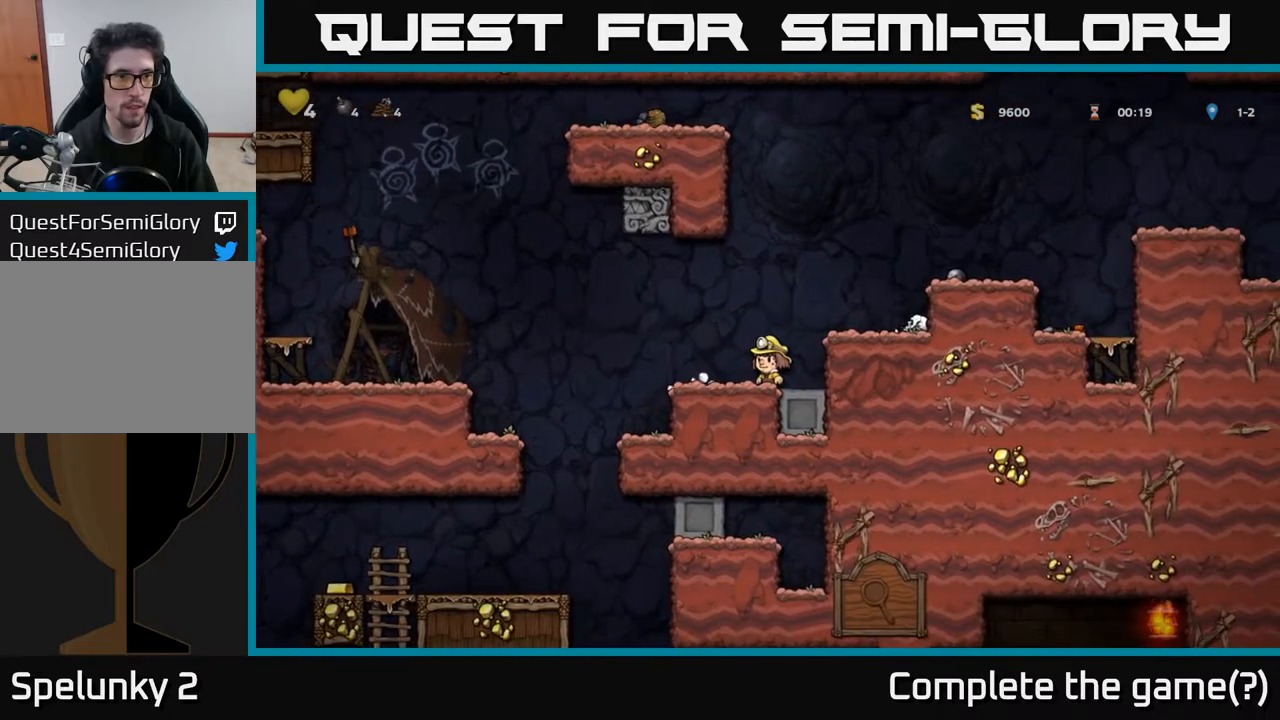
{"buttons": ["A", "DPAD_LEFT"], "left_stick": "center", "right_stick": "center", "events": [[217, "DPAD_LEFT", "down"], [350, "A", "down"]]}
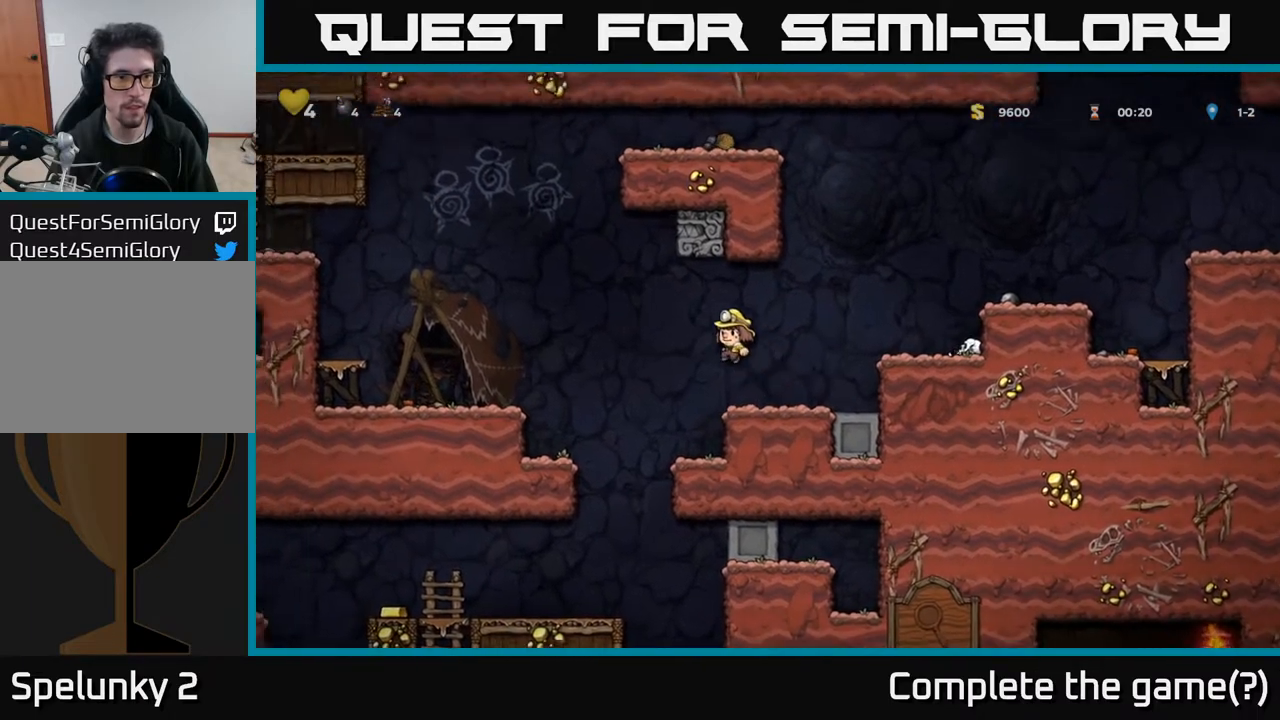
{"buttons": ["DPAD_LEFT"], "left_stick": "center", "right_stick": "center", "events": [[467, "A", "up"]]}
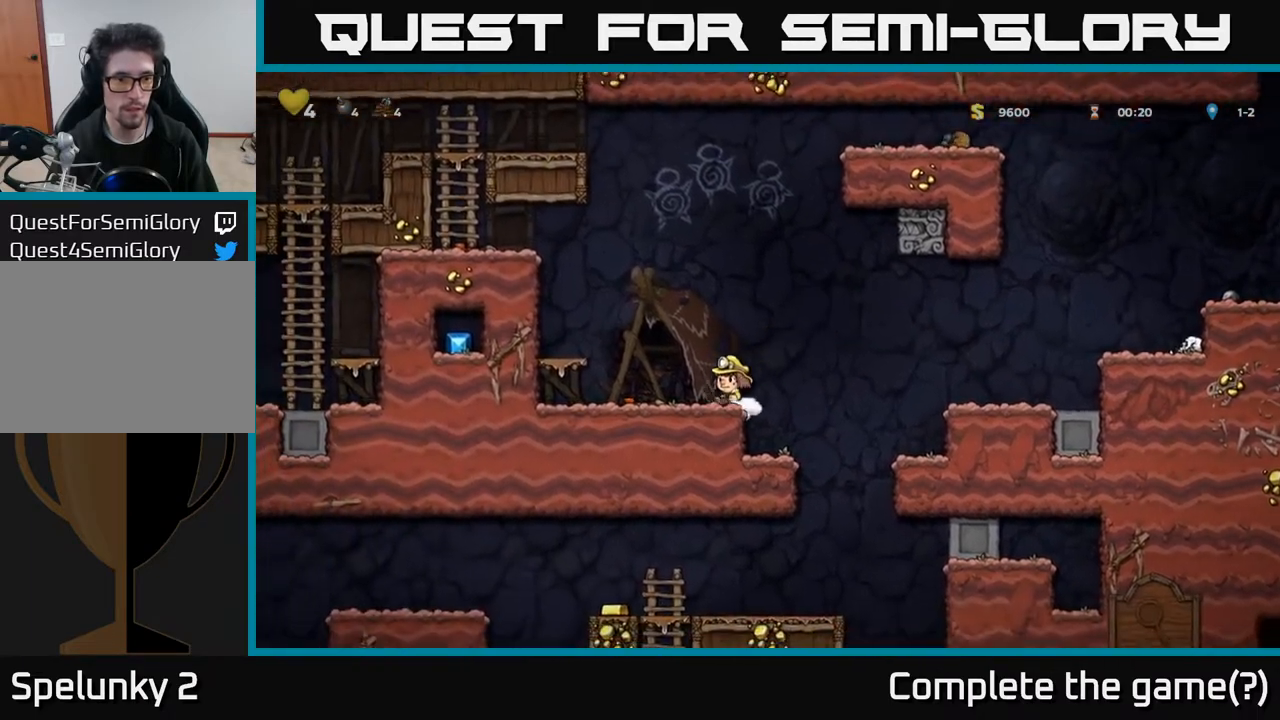
{"buttons": ["DPAD_LEFT"], "left_stick": "center", "right_stick": "center", "events": [[117, "DPAD_DOWN", "down"], [133, "DPAD_LEFT", "up"], [200, "DPAD_RIGHT", "down"], [200, "X", "down"], [250, "DPAD_RIGHT", "up"], [283, "DPAD_DOWN", "up"], [283, "DPAD_LEFT", "down"], [300, "X", "up"], [350, "A", "down"], [500, "A", "up"]]}
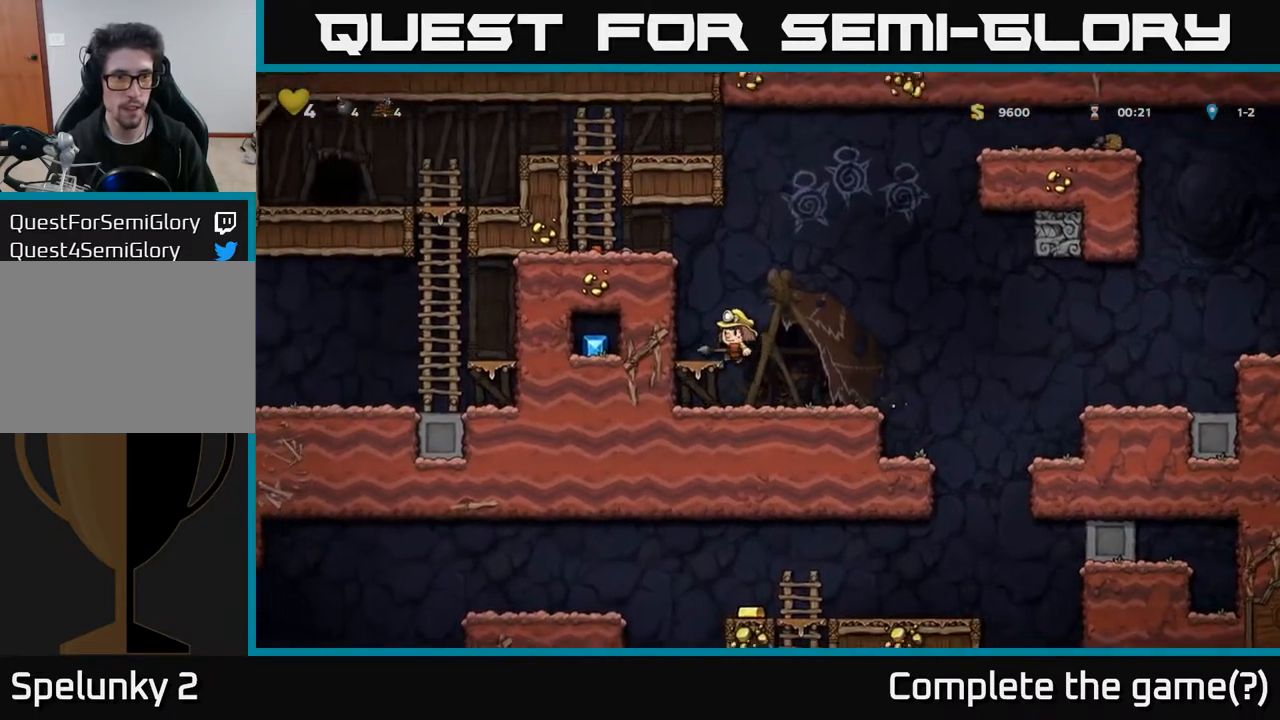
{"buttons": ["DPAD_LEFT"], "left_stick": "center", "right_stick": "center", "events": [[233, "A", "down"], [417, "A", "up"]]}
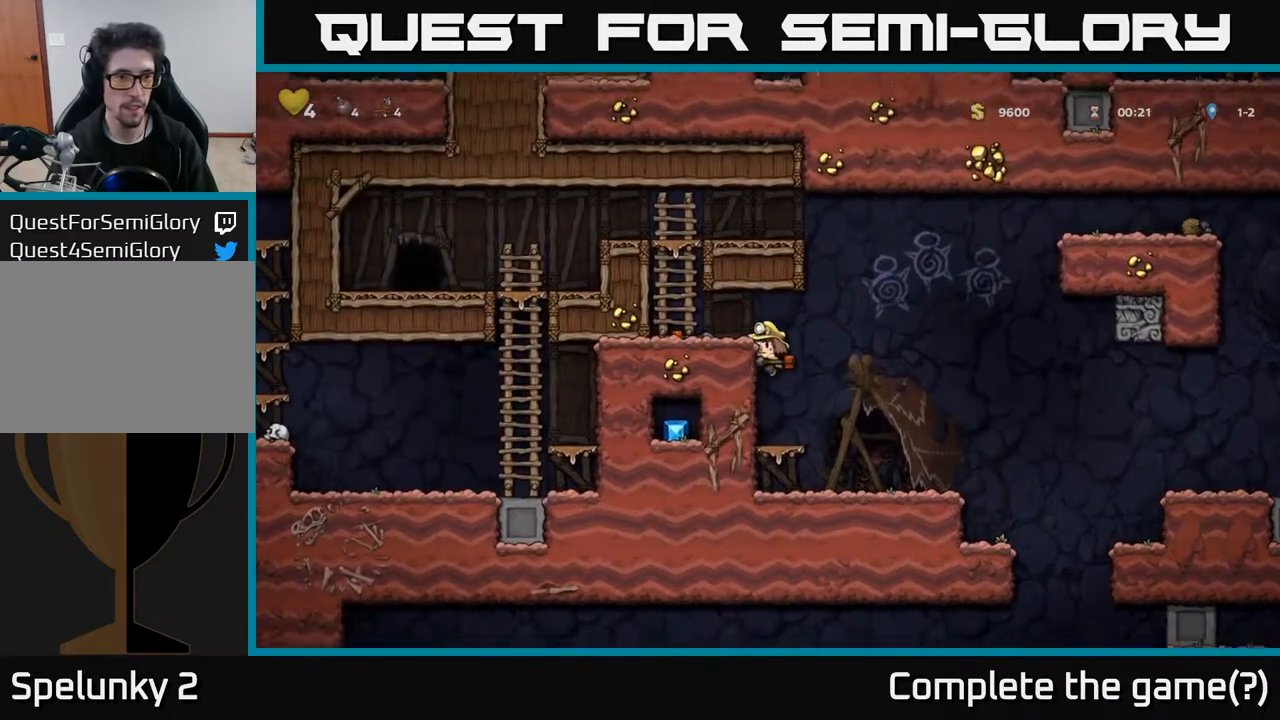
{"buttons": ["A", "DPAD_UP"], "left_stick": "center", "right_stick": "center", "events": [[83, "A", "down"], [250, "A", "up"], [400, "DPAD_UP", "down"], [417, "DPAD_LEFT", "up"], [450, "A", "down"]]}
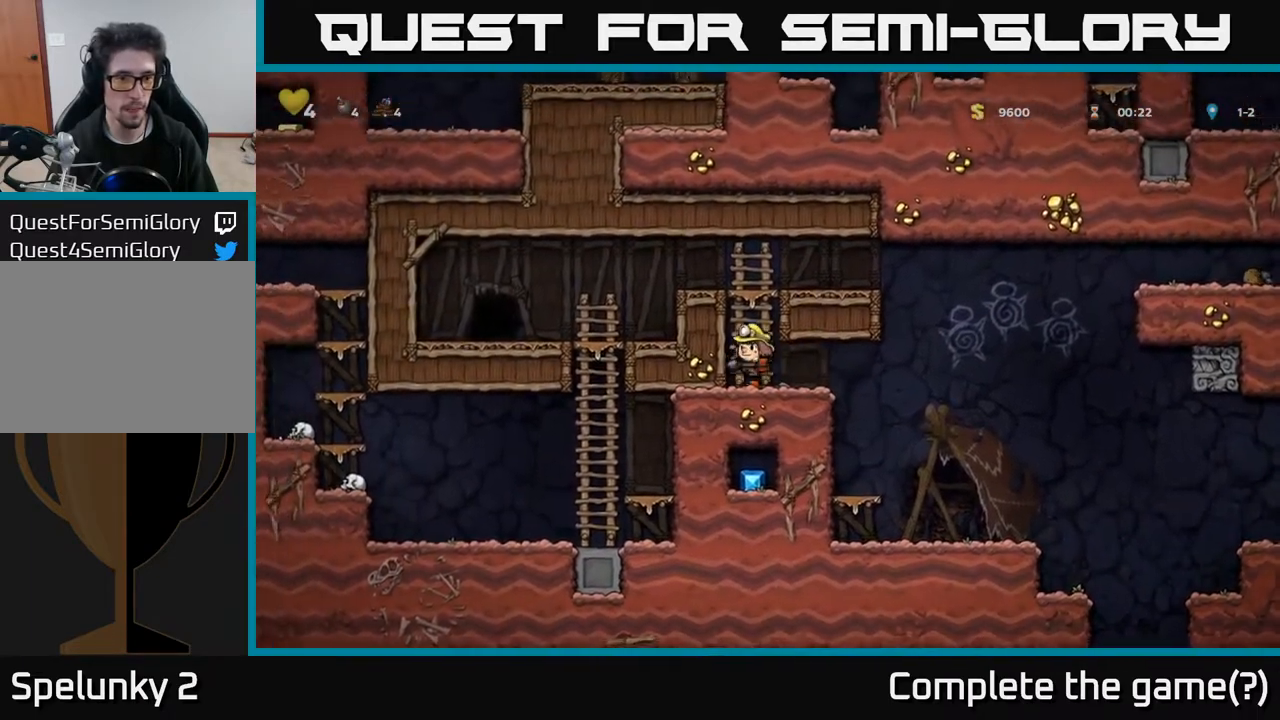
{"buttons": ["DPAD_LEFT"], "left_stick": "center", "right_stick": "center", "events": [[100, "A", "up"], [267, "A", "down"], [283, "DPAD_LEFT", "down"], [317, "DPAD_UP", "up"], [417, "A", "up"]]}
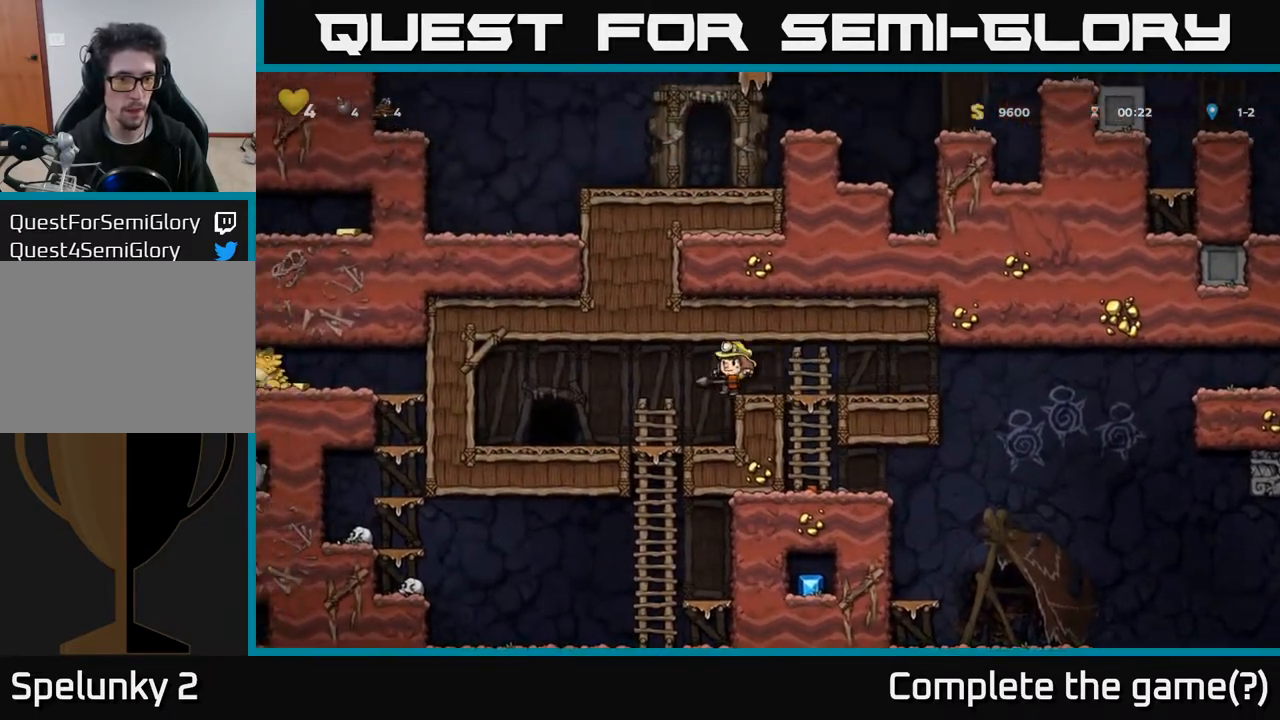
{"buttons": ["L2"], "left_stick": "center", "right_stick": "center", "events": [[300, "DPAD_LEFT", "up"], [433, "L2", "down"]]}
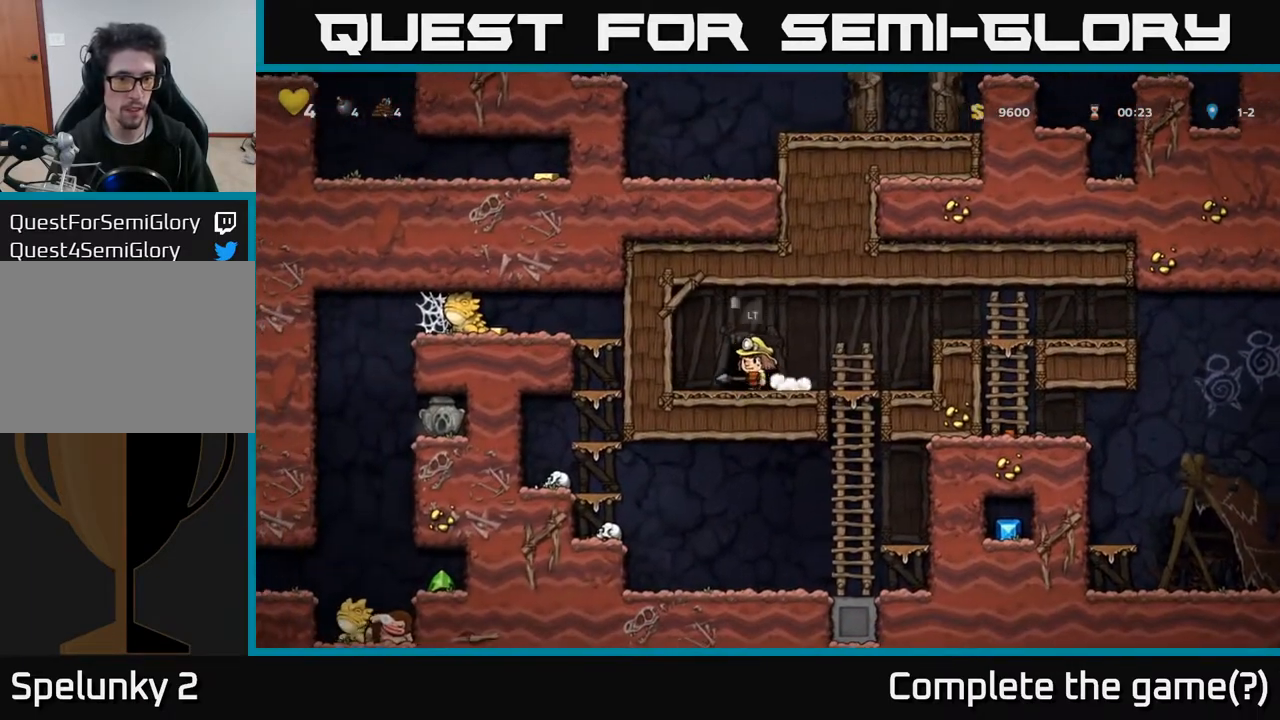
{"buttons": [], "left_stick": "center", "right_stick": "center", "events": [[17, "L2", "up"]]}
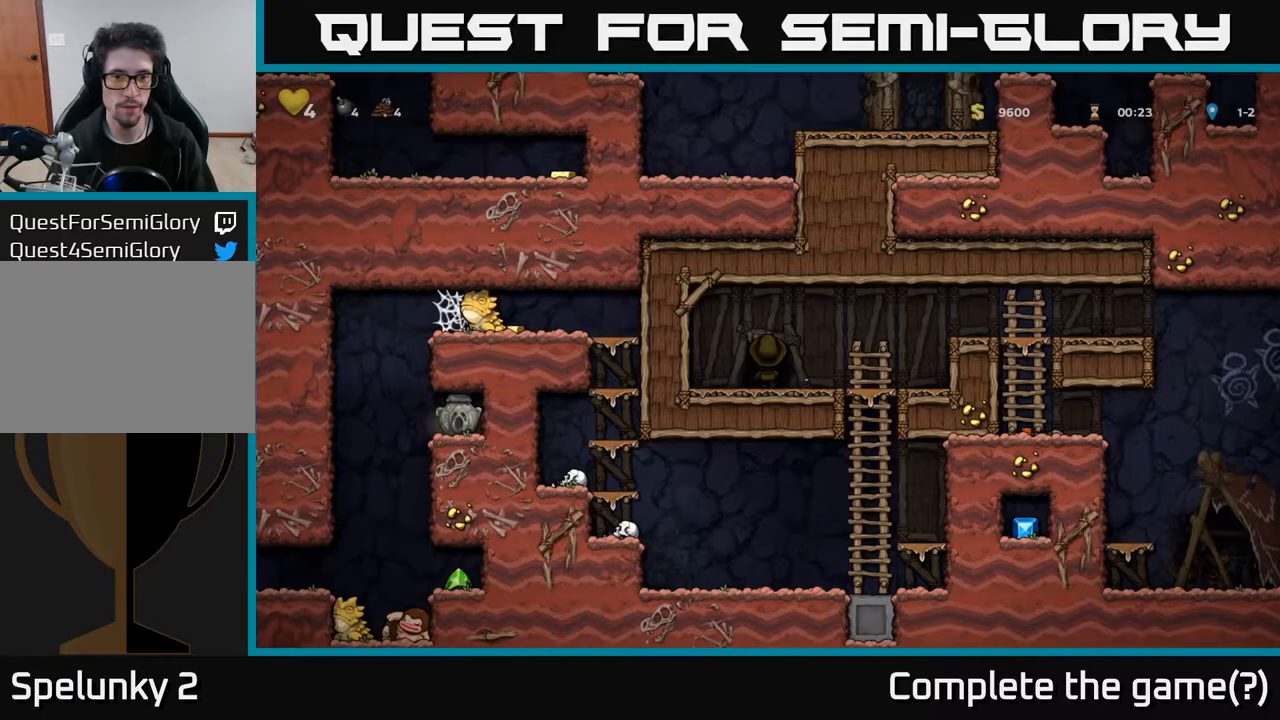
{"buttons": [], "left_stick": "center", "right_stick": "center", "events": []}
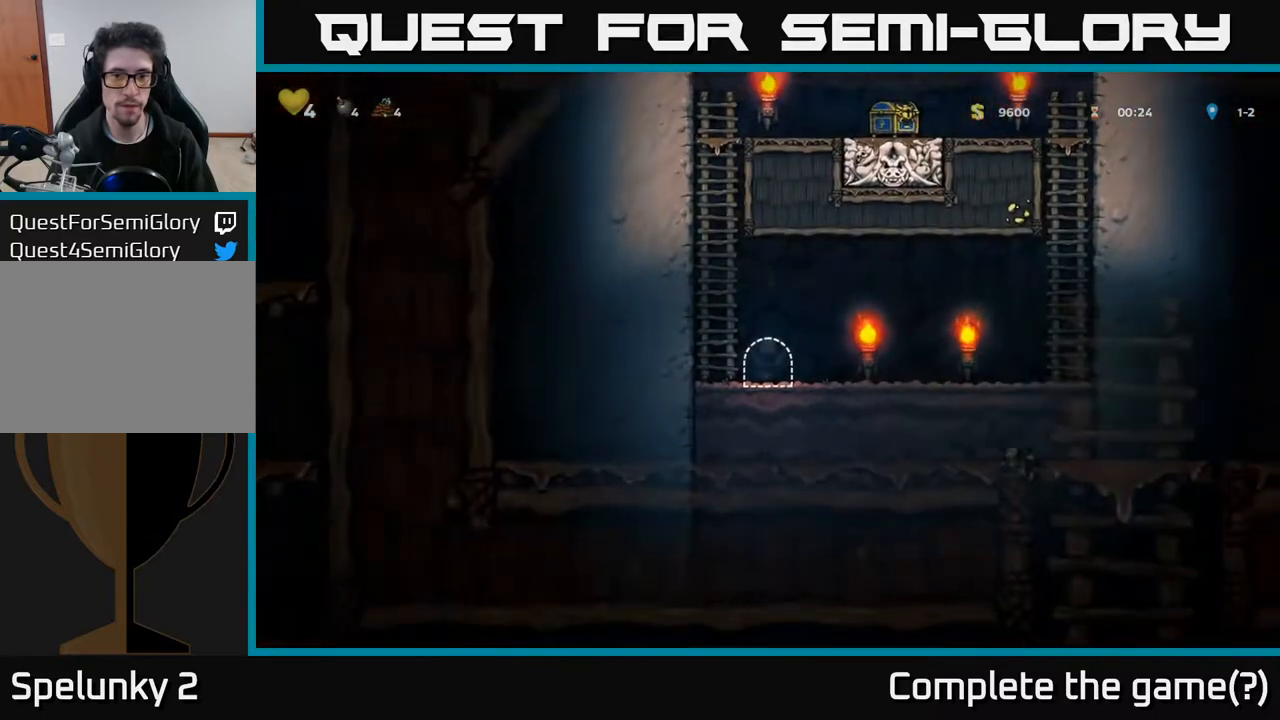
{"buttons": [], "left_stick": "center", "right_stick": "center", "events": []}
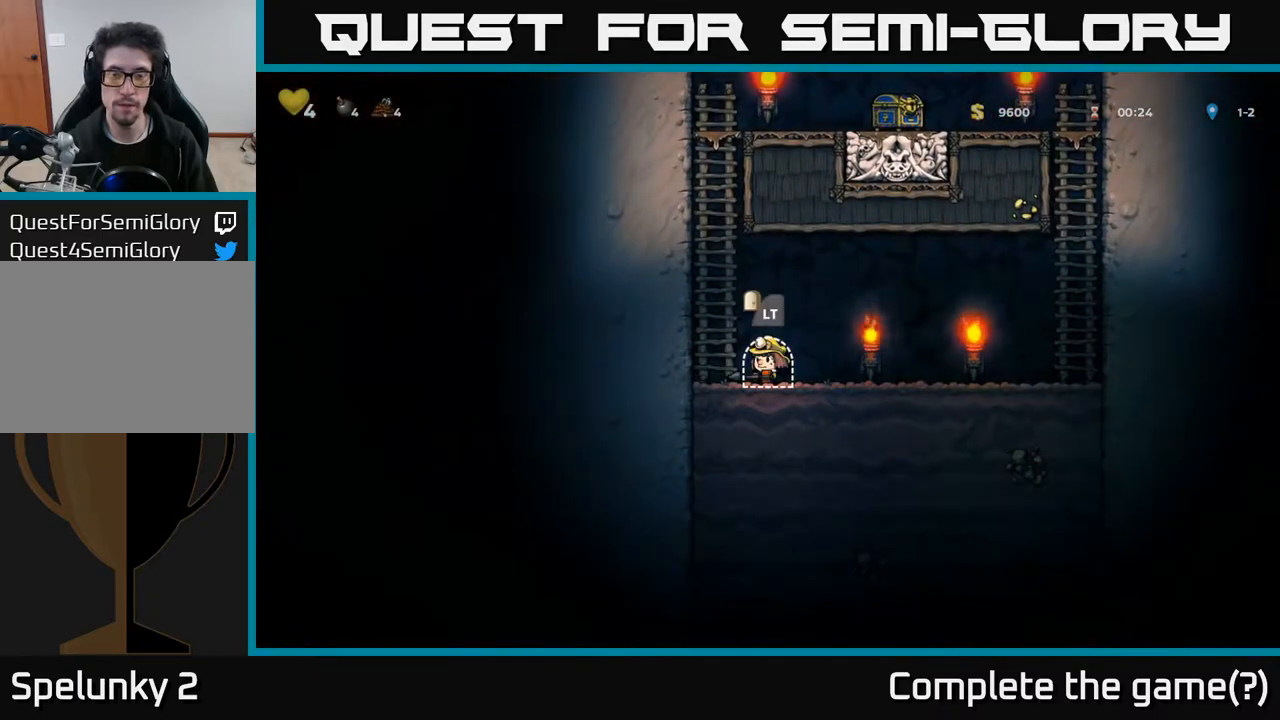
{"buttons": [], "left_stick": "center", "right_stick": "center", "events": [[100, "L2", "down"], [183, "L2", "up"], [317, "L2", "down"], [400, "L2", "up"]]}
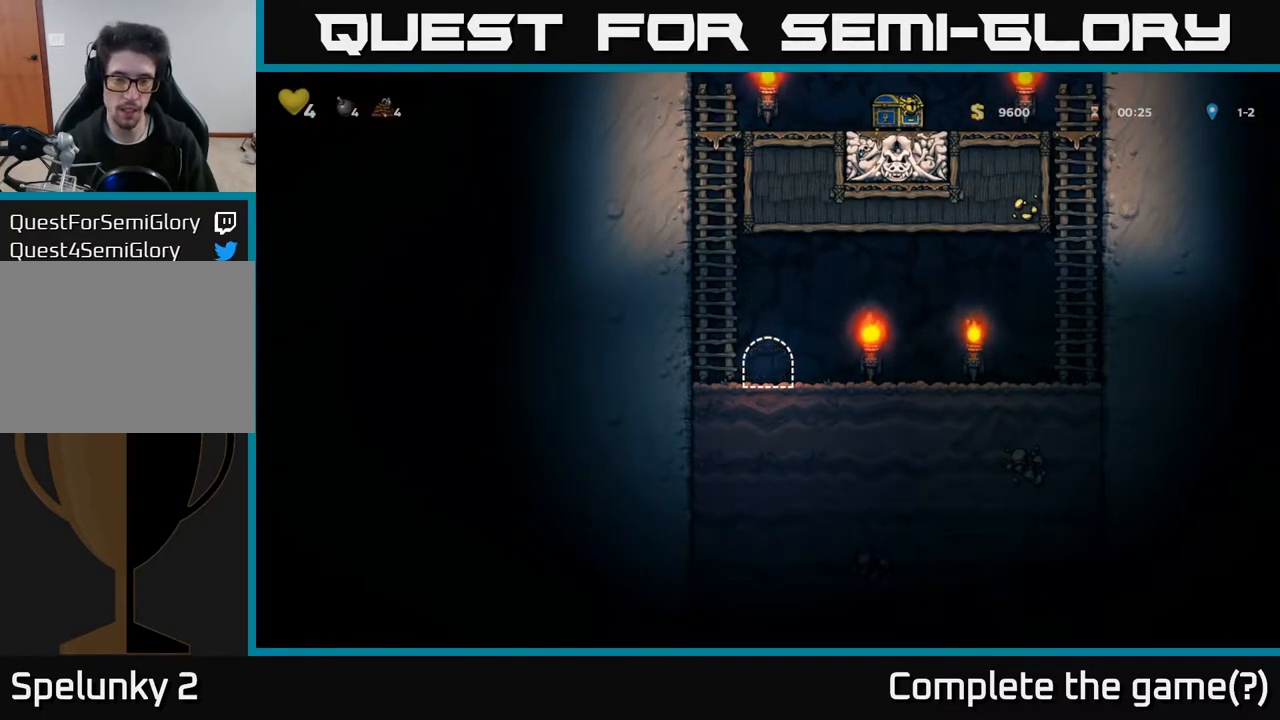
{"buttons": ["DPAD_RIGHT"], "left_stick": "center", "right_stick": "center", "events": [[33, "L2", "down"], [133, "L2", "up"], [350, "DPAD_RIGHT", "down"]]}
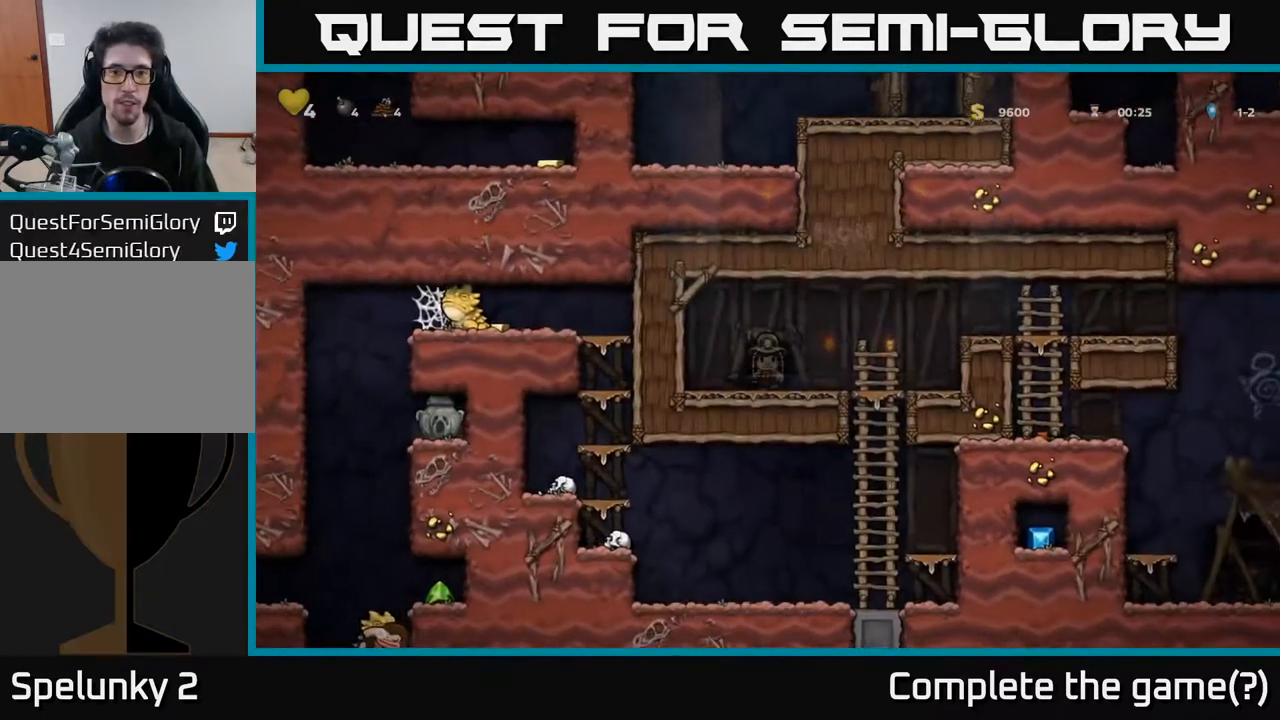
{"buttons": ["DPAD_RIGHT"], "left_stick": "center", "right_stick": "center", "events": []}
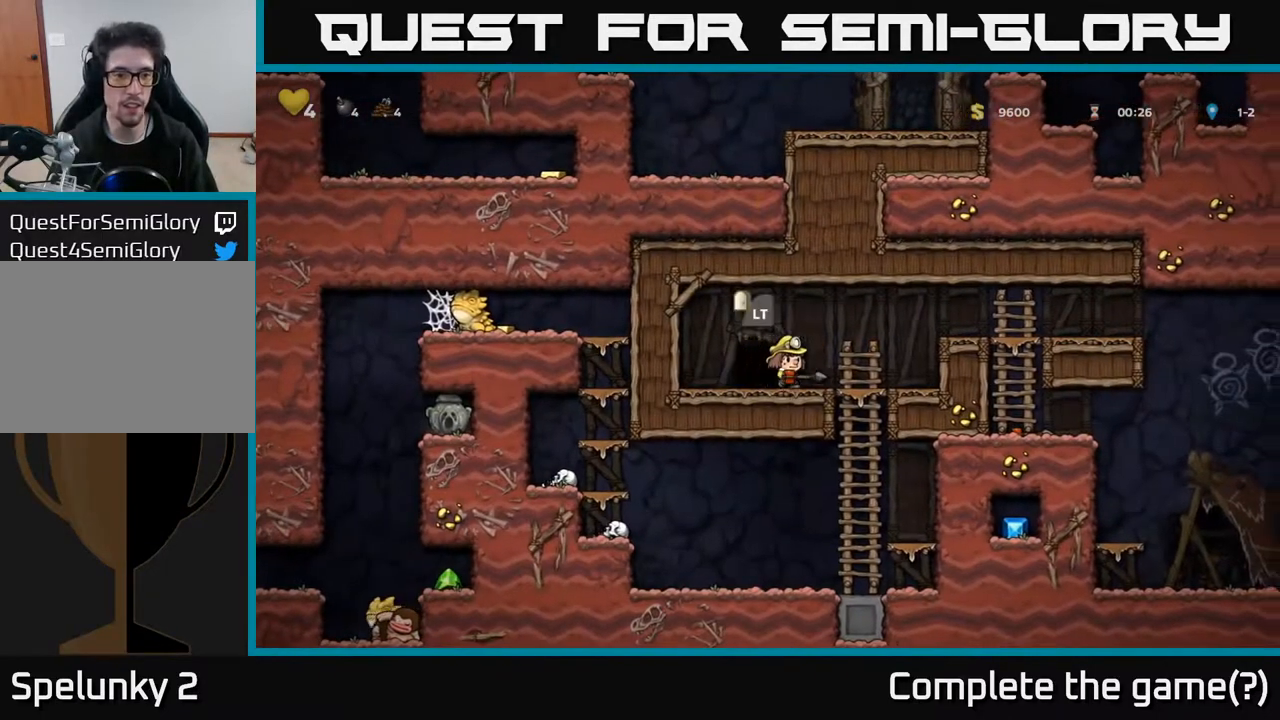
{"buttons": ["DPAD_LEFT"], "left_stick": "center", "right_stick": "center", "events": [[117, "DPAD_DOWN", "down"], [133, "DPAD_RIGHT", "up"], [200, "A", "down"], [350, "A", "up"], [450, "DPAD_DOWN", "up"], [450, "DPAD_LEFT", "down"]]}
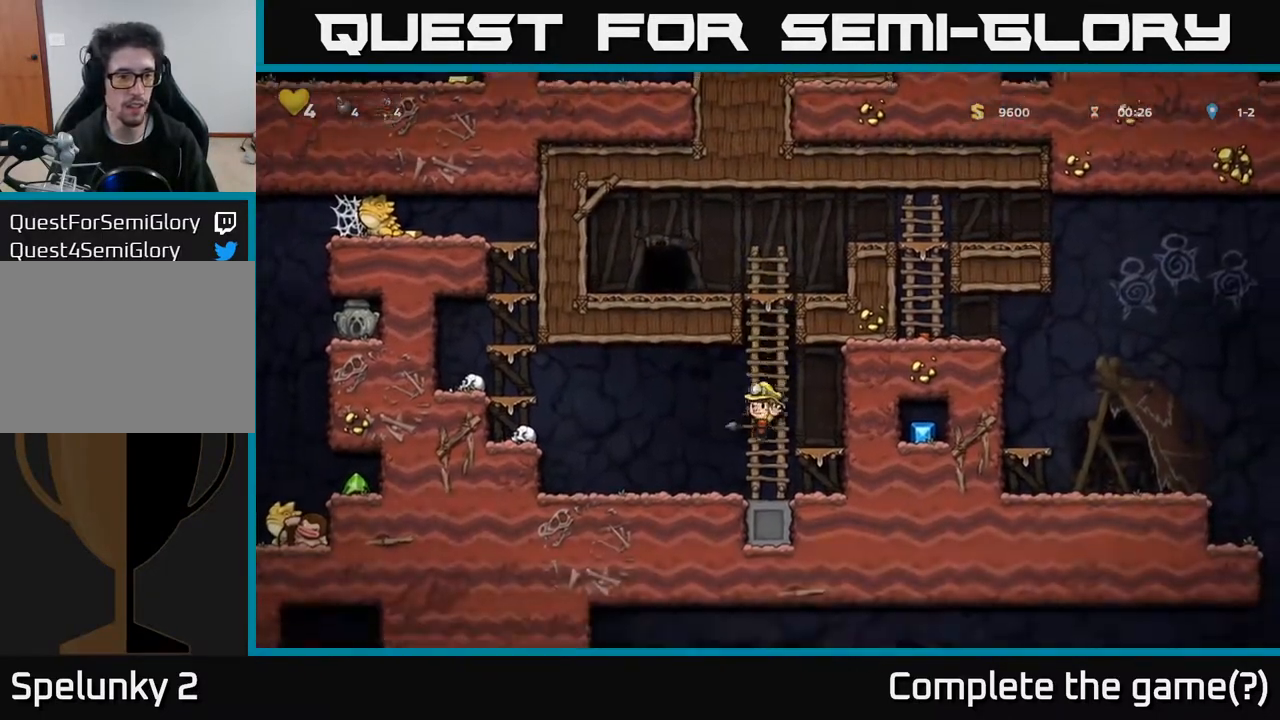
{"buttons": [], "left_stick": "center", "right_stick": "center", "events": [[183, "A", "down"], [417, "A", "up"], [433, "DPAD_LEFT", "up"]]}
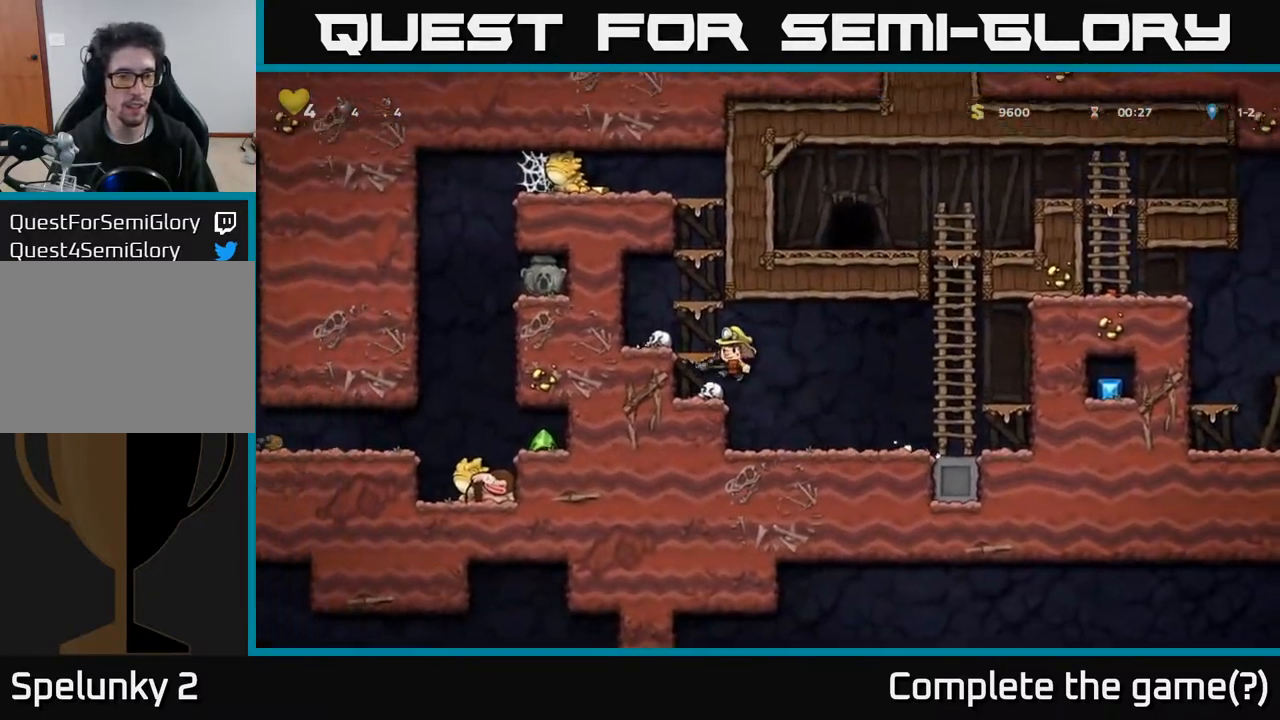
{"buttons": [], "left_stick": "center", "right_stick": "center", "events": [[200, "A", "down"], [350, "DPAD_LEFT", "down"], [383, "A", "up"], [400, "DPAD_LEFT", "up"]]}
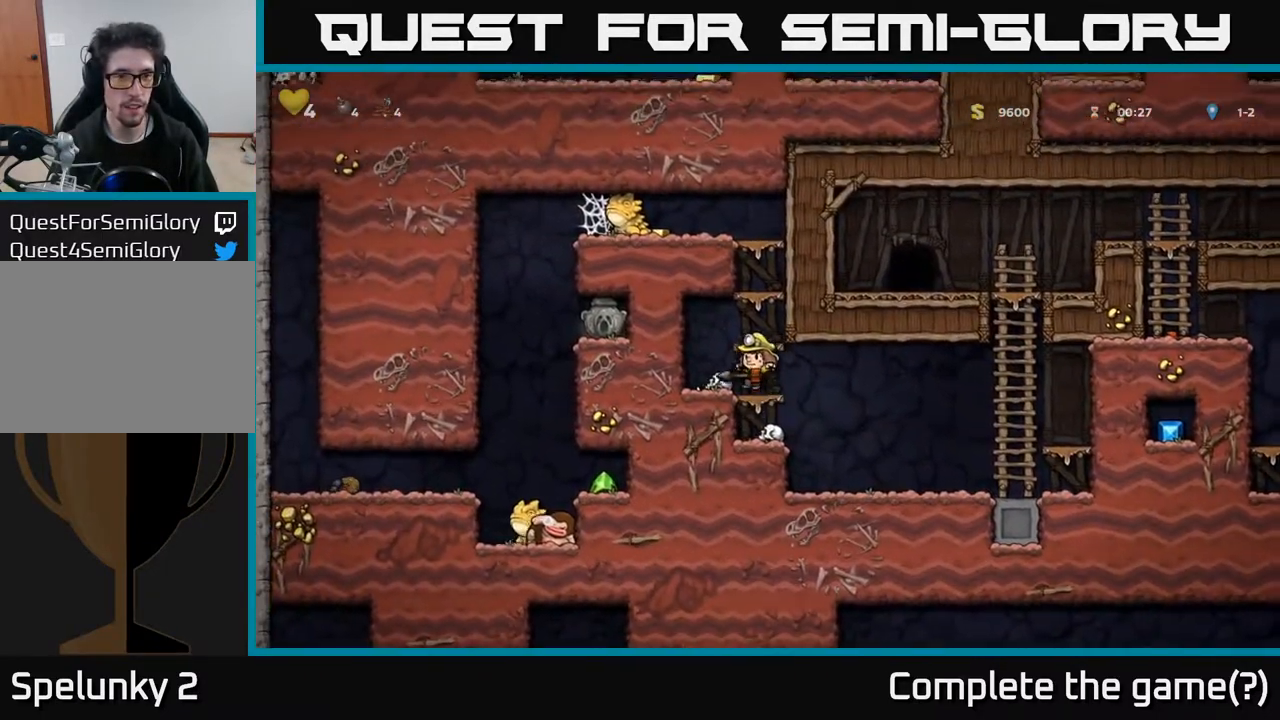
{"buttons": [], "left_stick": "center", "right_stick": "center", "events": [[133, "A", "down"], [283, "A", "up"]]}
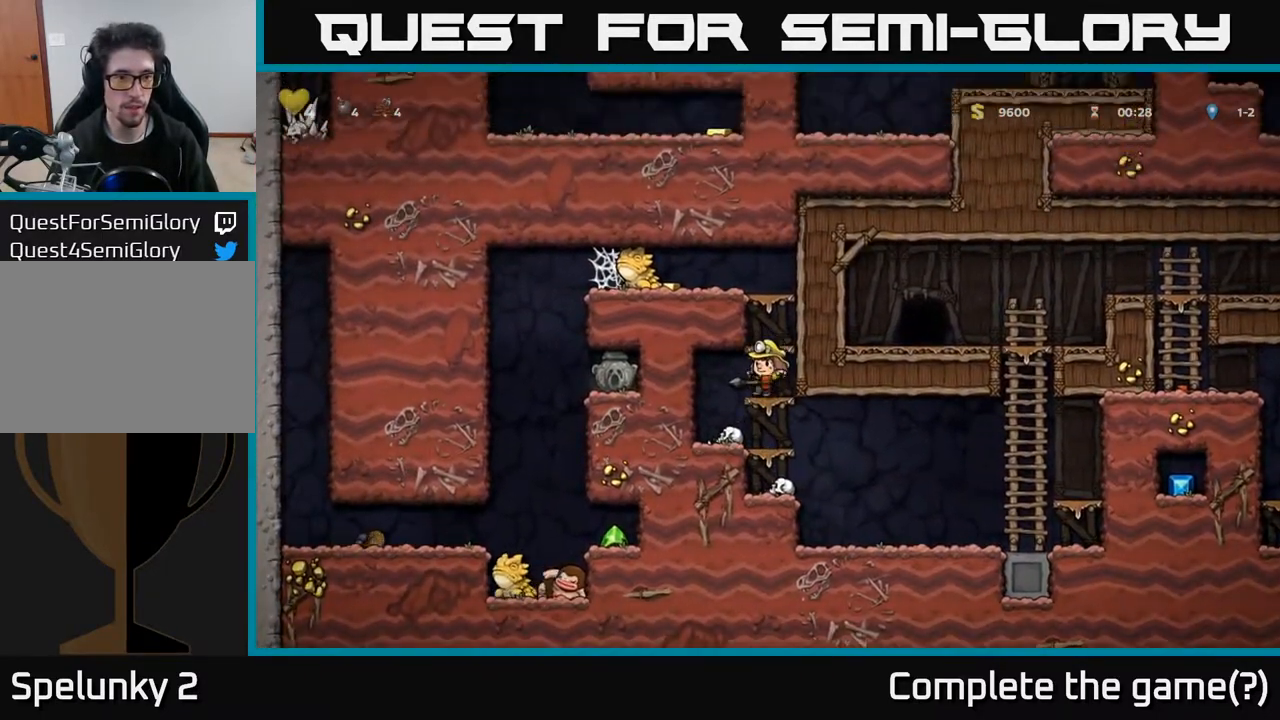
{"buttons": ["A"], "left_stick": "center", "right_stick": "center", "events": [[67, "A", "down"], [217, "A", "up"], [500, "A", "down"]]}
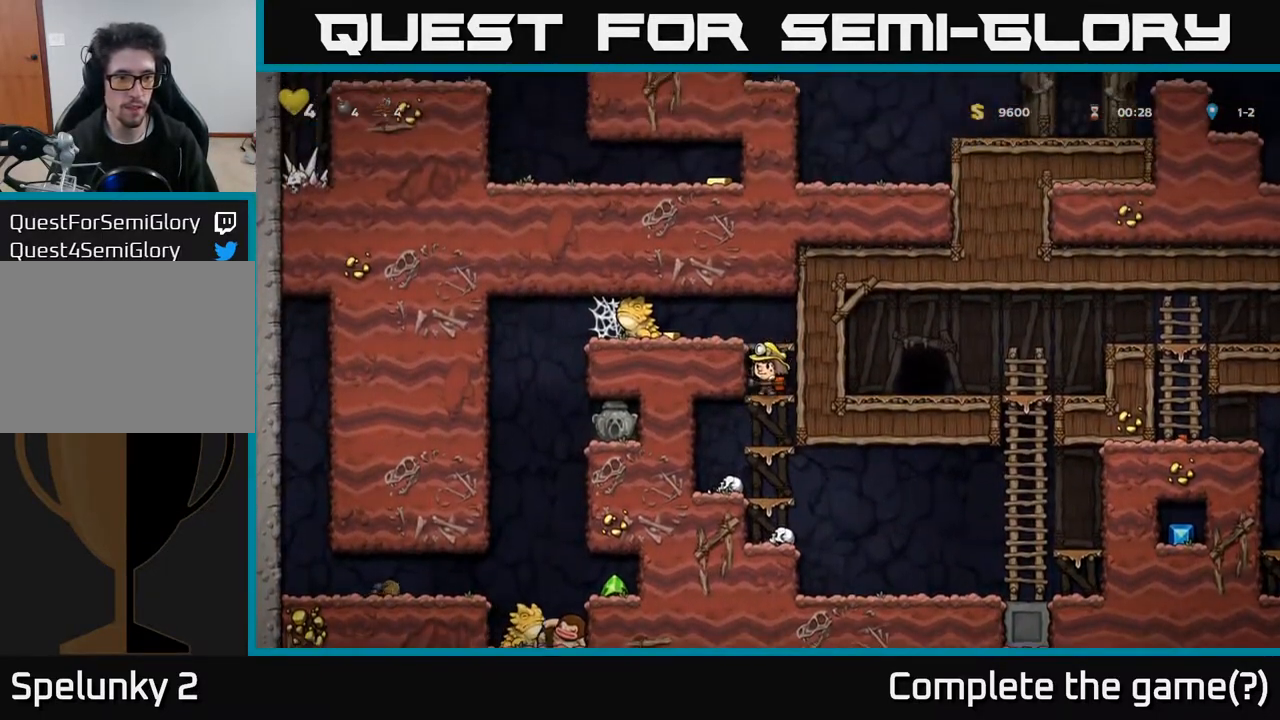
{"buttons": [], "left_stick": "center", "right_stick": "center", "events": [[133, "A", "up"], [283, "X", "down"], [367, "X", "up"]]}
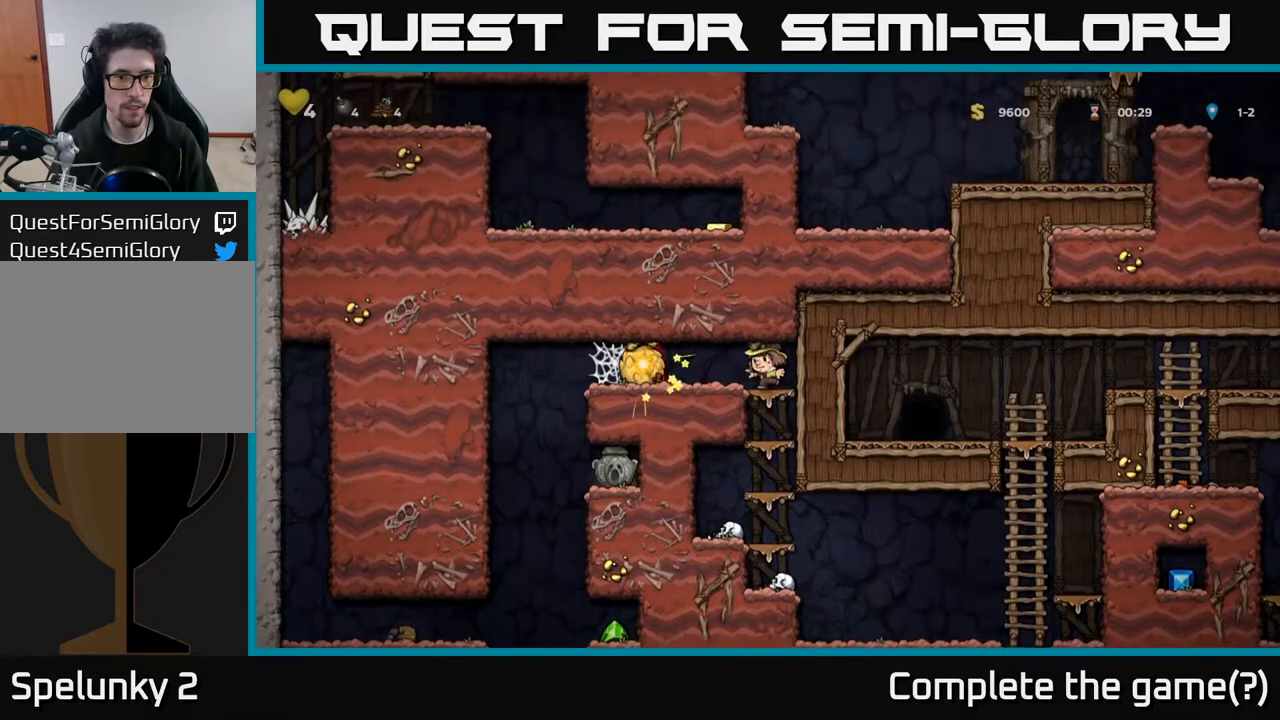
{"buttons": ["DPAD_LEFT"], "left_stick": "center", "right_stick": "center", "events": [[200, "DPAD_LEFT", "down"]]}
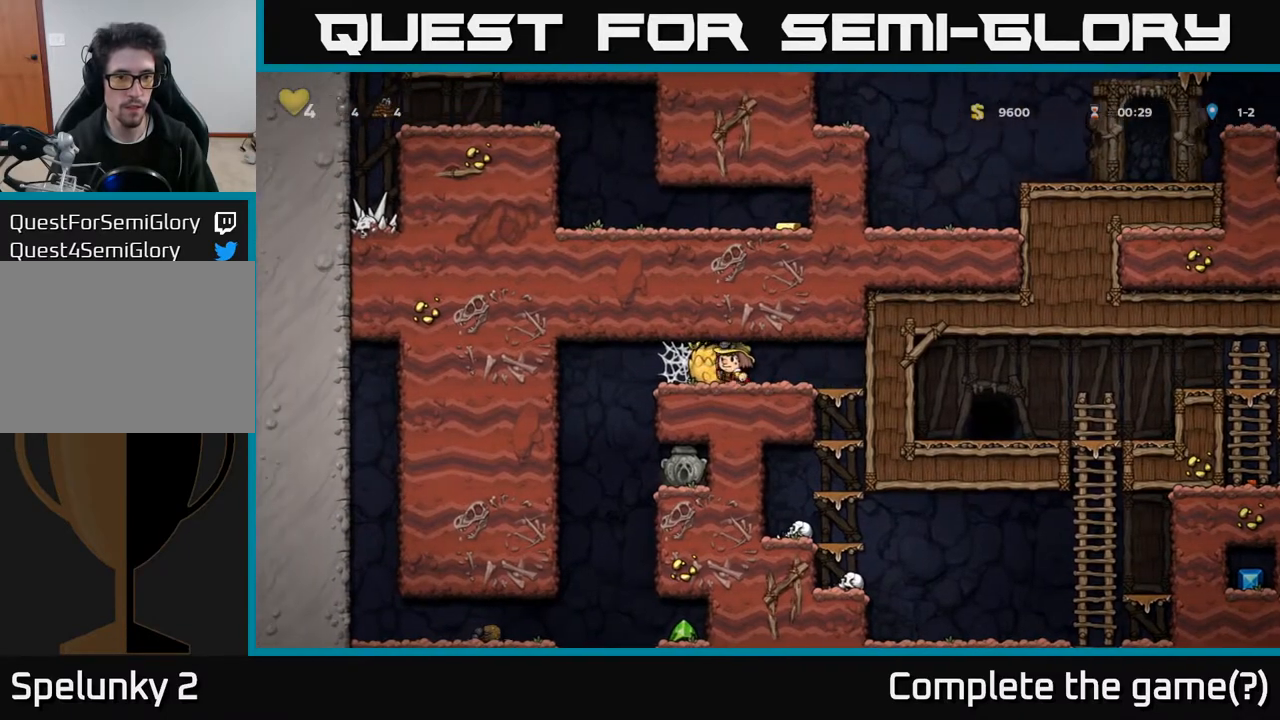
{"buttons": ["DPAD_DOWN"], "left_stick": "center", "right_stick": "center", "events": [[50, "DPAD_LEFT", "up"], [83, "DPAD_RIGHT", "down"], [267, "DPAD_RIGHT", "up"], [317, "DPAD_LEFT", "down"], [450, "DPAD_LEFT", "up"], [467, "DPAD_DOWN", "down"]]}
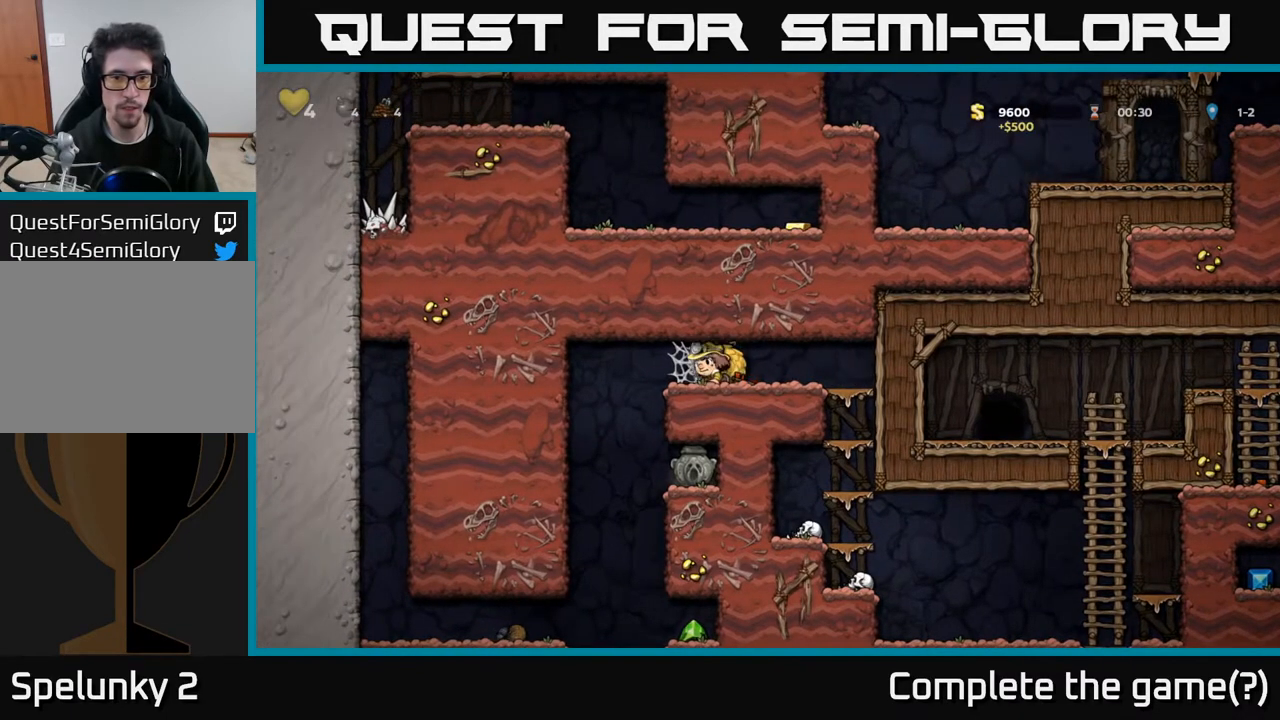
{"buttons": [], "left_stick": "center", "right_stick": "center", "events": [[33, "X", "down"], [150, "X", "up"], [200, "DPAD_DOWN", "up"], [217, "DPAD_LEFT", "down"], [383, "X", "down"], [400, "DPAD_LEFT", "up"], [483, "X", "up"]]}
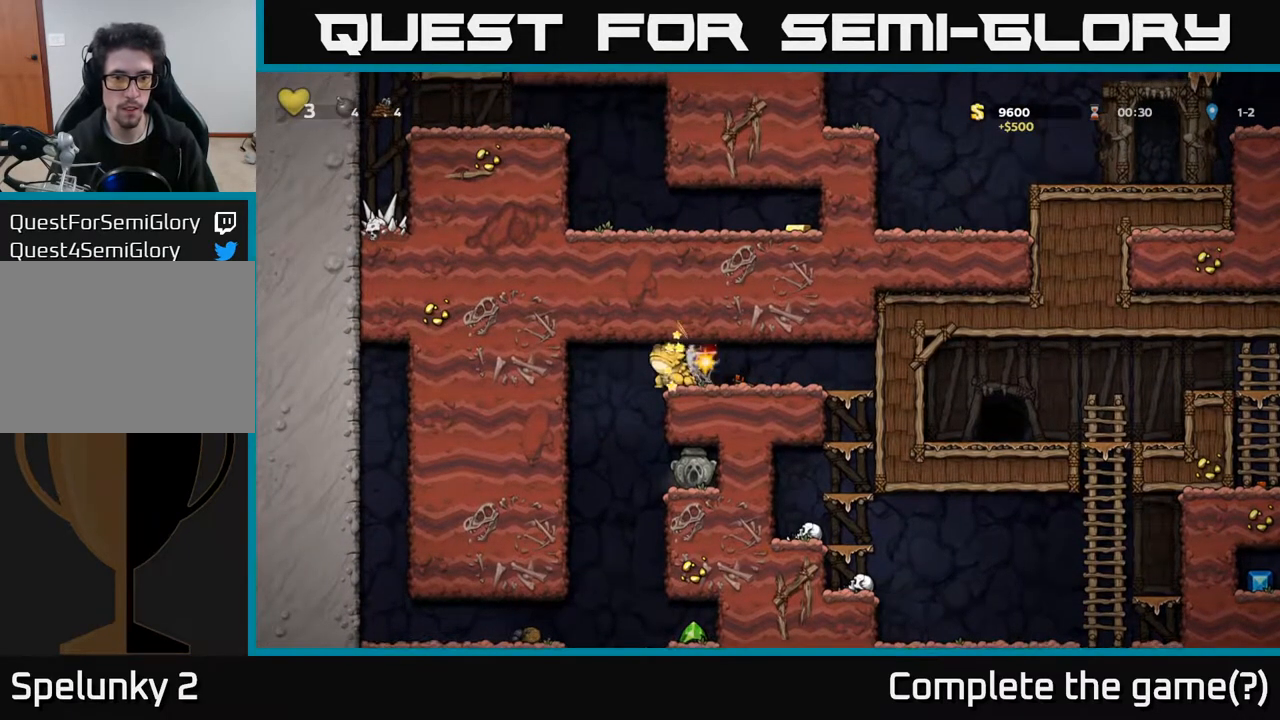
{"buttons": [], "left_stick": "center", "right_stick": "center", "events": [[150, "DPAD_RIGHT", "down"], [267, "A", "down"], [350, "DPAD_RIGHT", "up"], [367, "X", "down"], [383, "A", "up"], [400, "DPAD_LEFT", "down"], [467, "X", "up"], [483, "DPAD_LEFT", "up"]]}